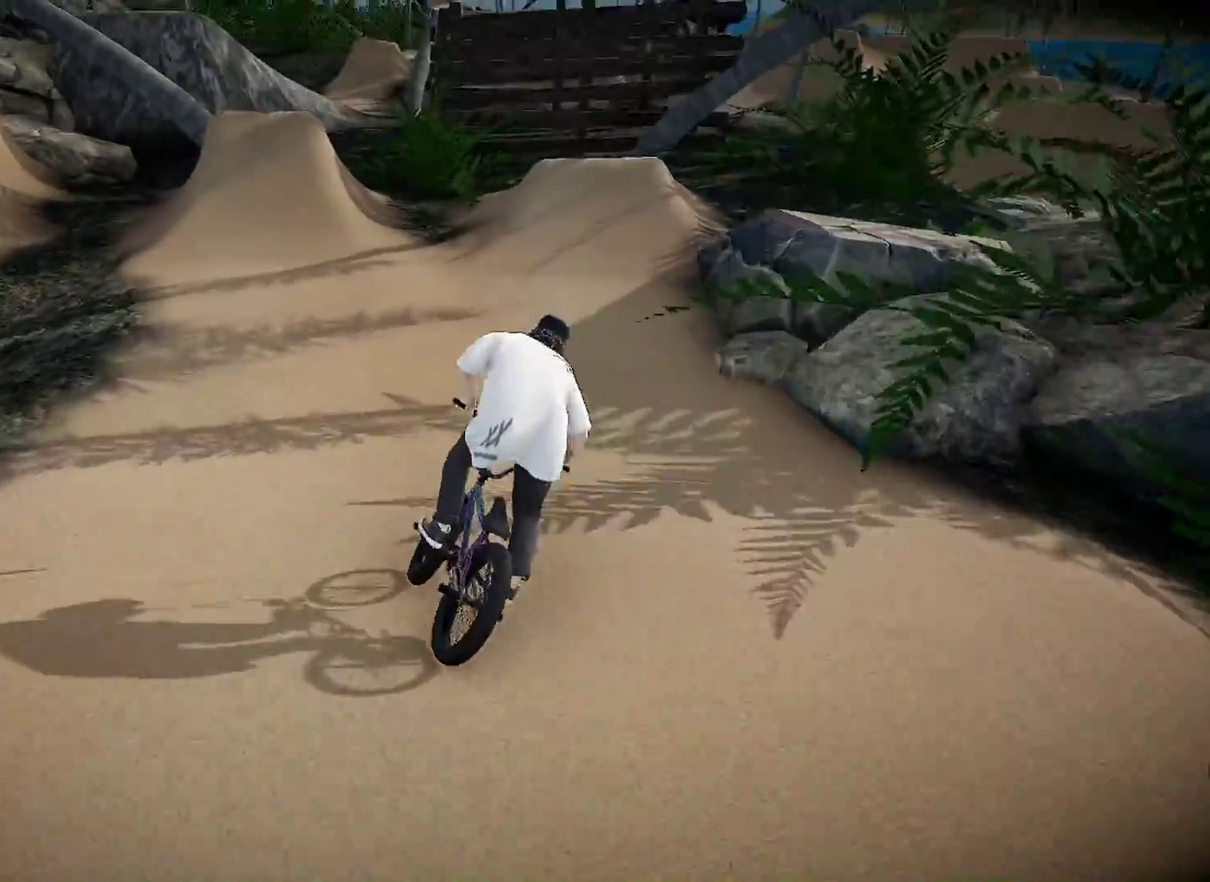
Gameplay with a controller (Xbox layout); each line is a JSON object with the inputs held at the frame after it (dt_ms = milliseconds from this image to that frame). "events" lists button and stick changes between this image and that frame as [ms after this image, input, new state], when the widget could be followed in between. Not read: R2.
{"dt_ms": 500, "buttons": [], "left_stick": "center", "right_stick": "down", "events": [[300, "right_stick", "down"]]}
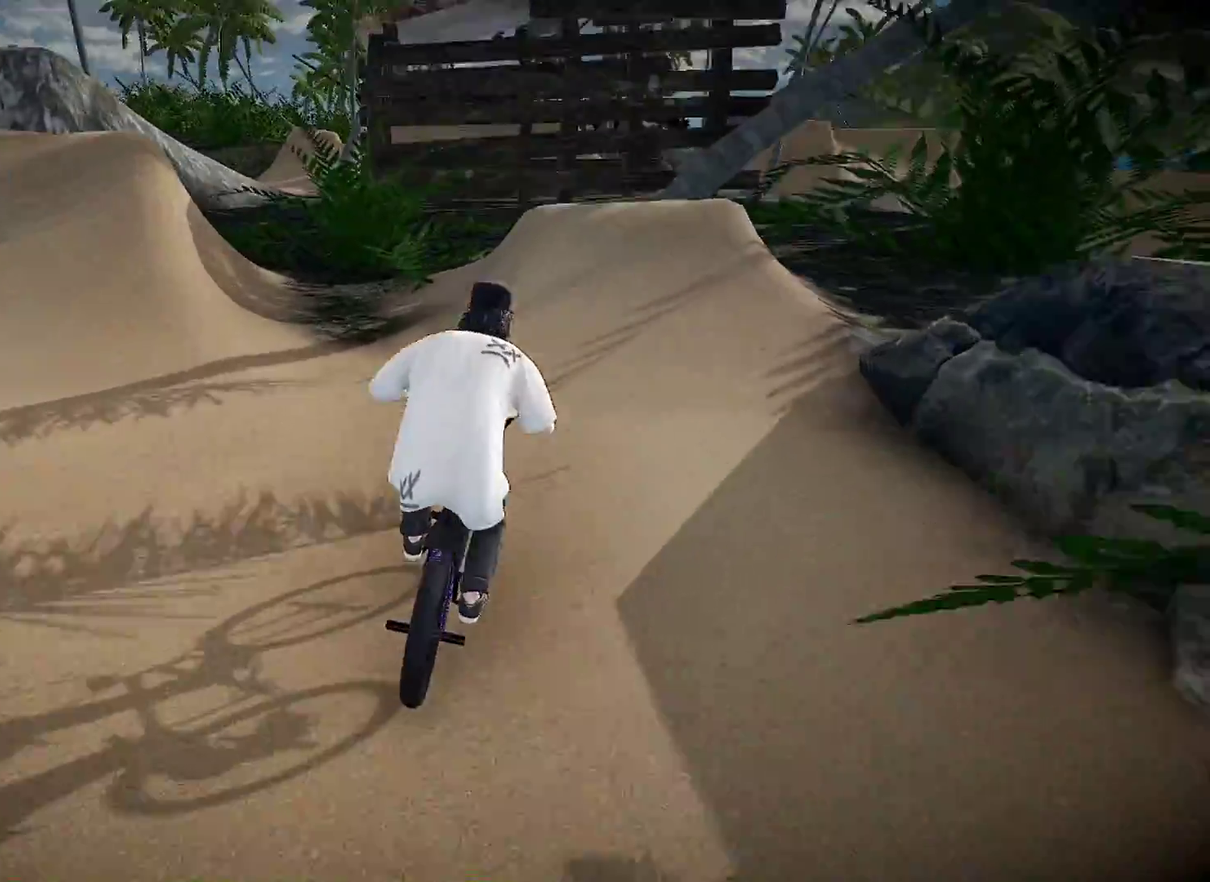
{"dt_ms": 501, "buttons": [], "left_stick": "center", "right_stick": "up", "events": [[117, "L2", "down"], [184, "left_stick", "left"], [317, "left_stick", "center"], [350, "right_stick", "up"], [501, "L2", "up"]]}
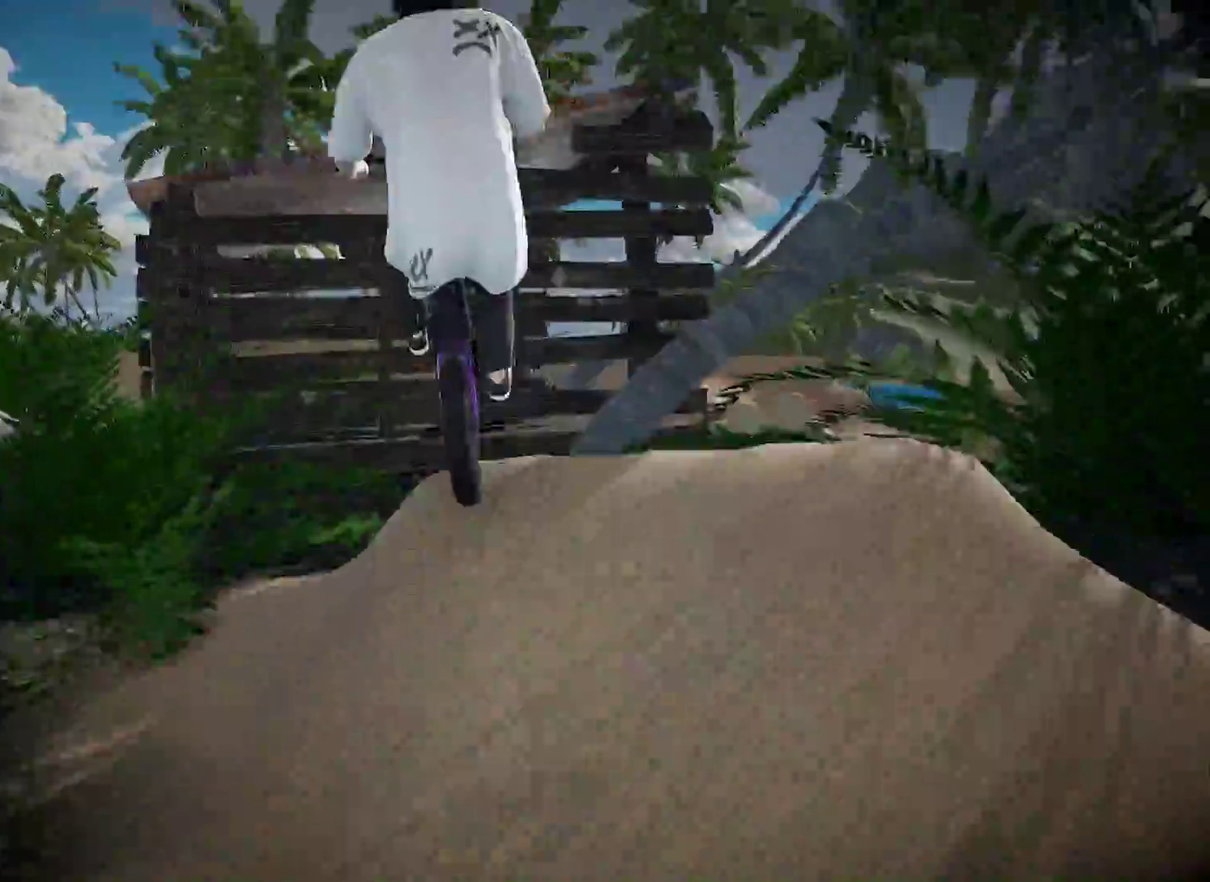
{"dt_ms": 500, "buttons": [], "left_stick": "center", "right_stick": "center", "events": [[33, "right_stick", "center"]]}
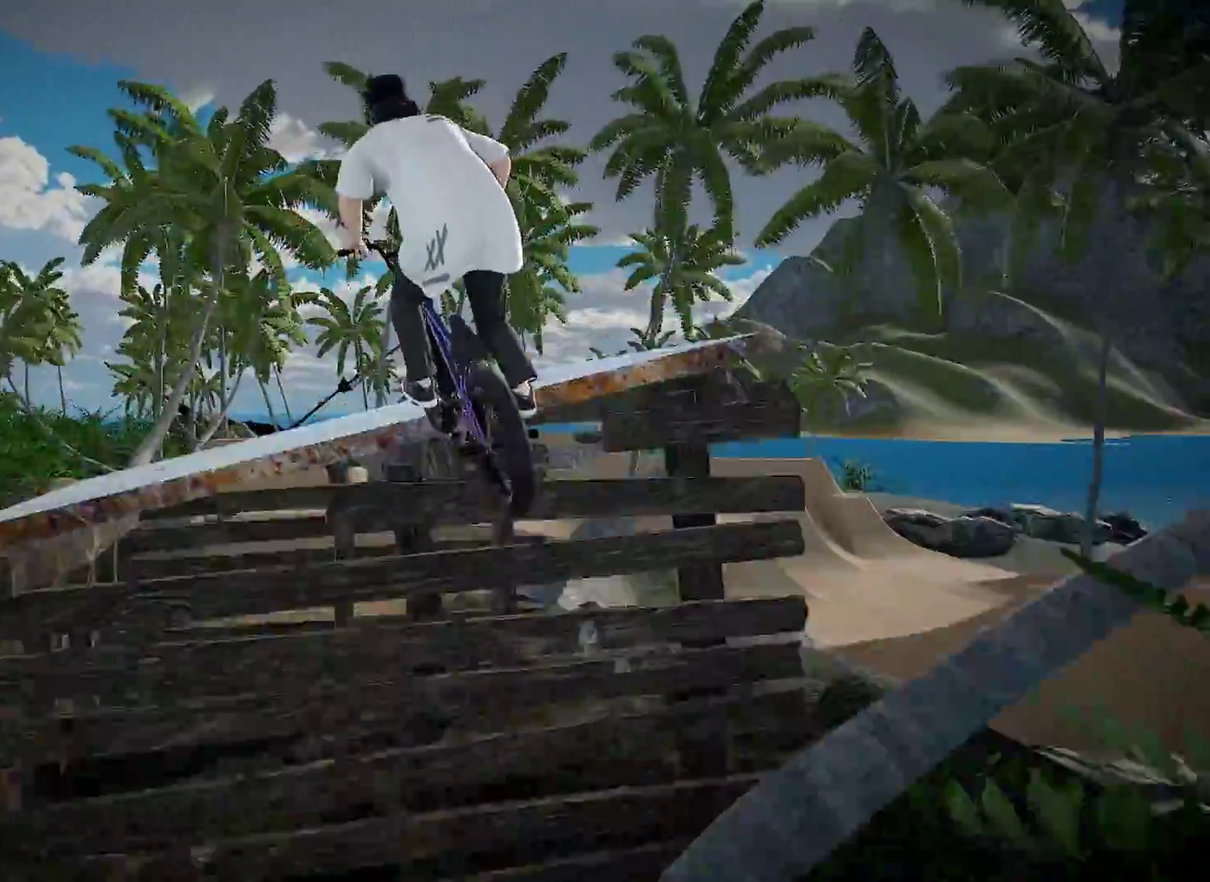
{"dt_ms": 400, "buttons": [], "left_stick": "center", "right_stick": "down", "events": [[33, "right_stick", "down"]]}
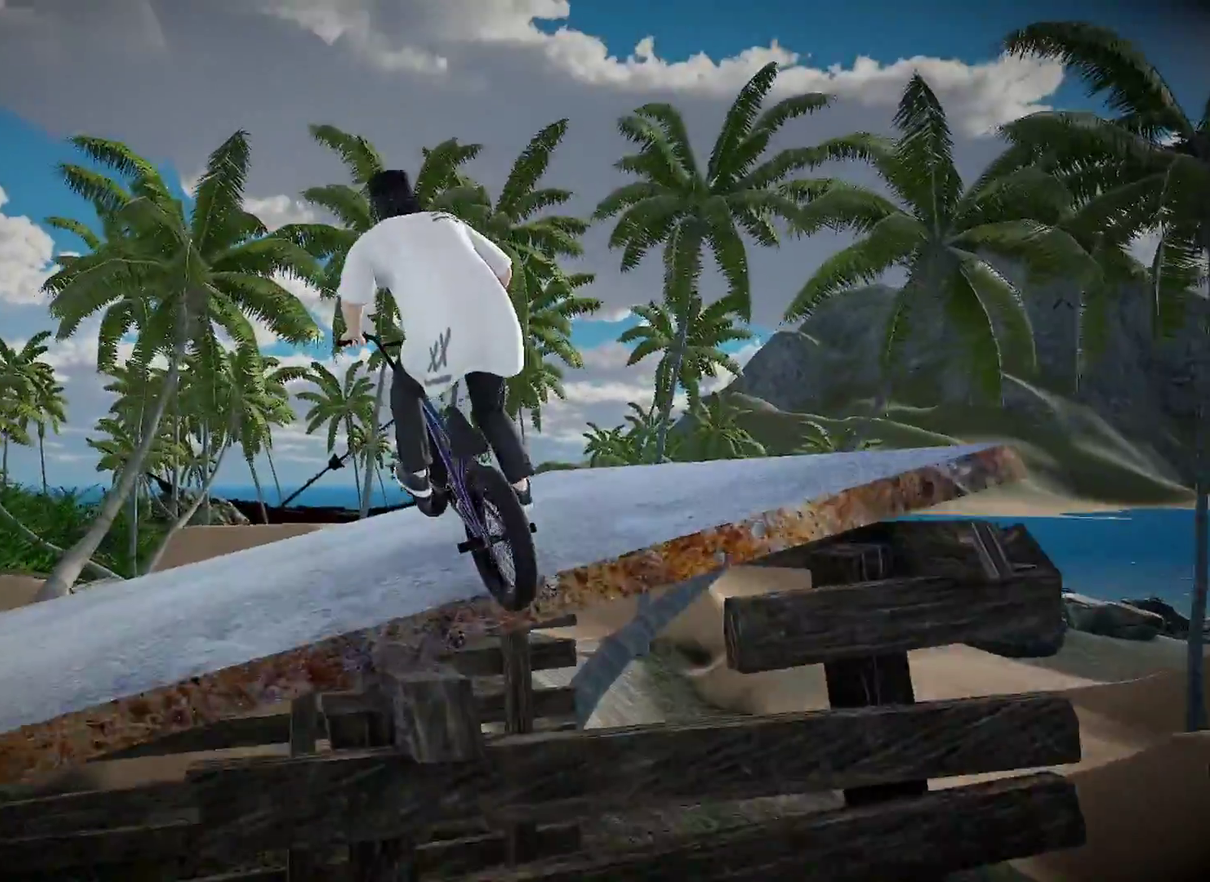
{"dt_ms": 601, "buttons": [], "left_stick": "center", "right_stick": "down", "events": []}
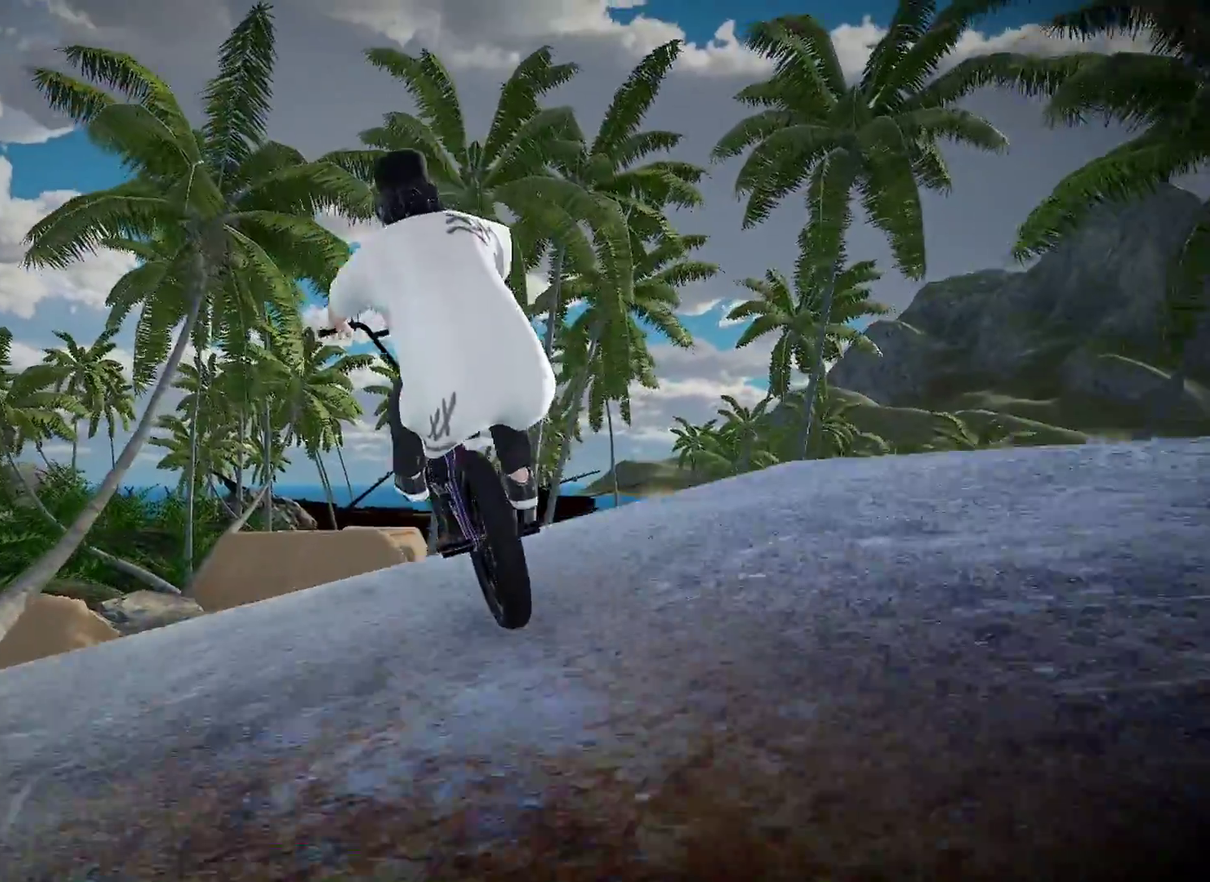
{"dt_ms": 300, "buttons": [], "left_stick": "center", "right_stick": "down", "events": [[117, "left_stick", "right"], [267, "left_stick", "center"]]}
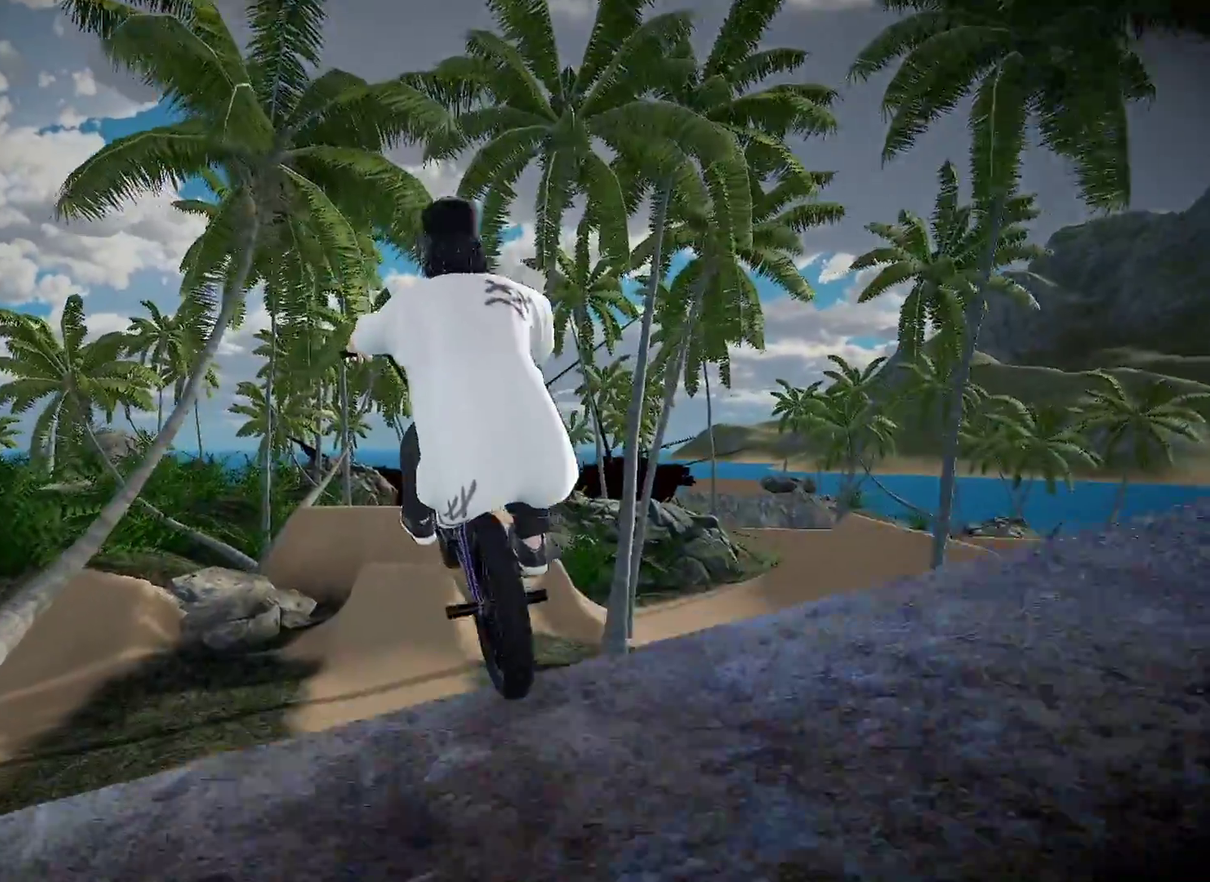
{"dt_ms": 901, "buttons": ["A"], "left_stick": "up", "right_stick": "center", "events": [[184, "right_stick", "center"], [634, "left_stick", "left"], [768, "left_stick", "center"], [818, "left_stick", "up"], [885, "A", "down"]]}
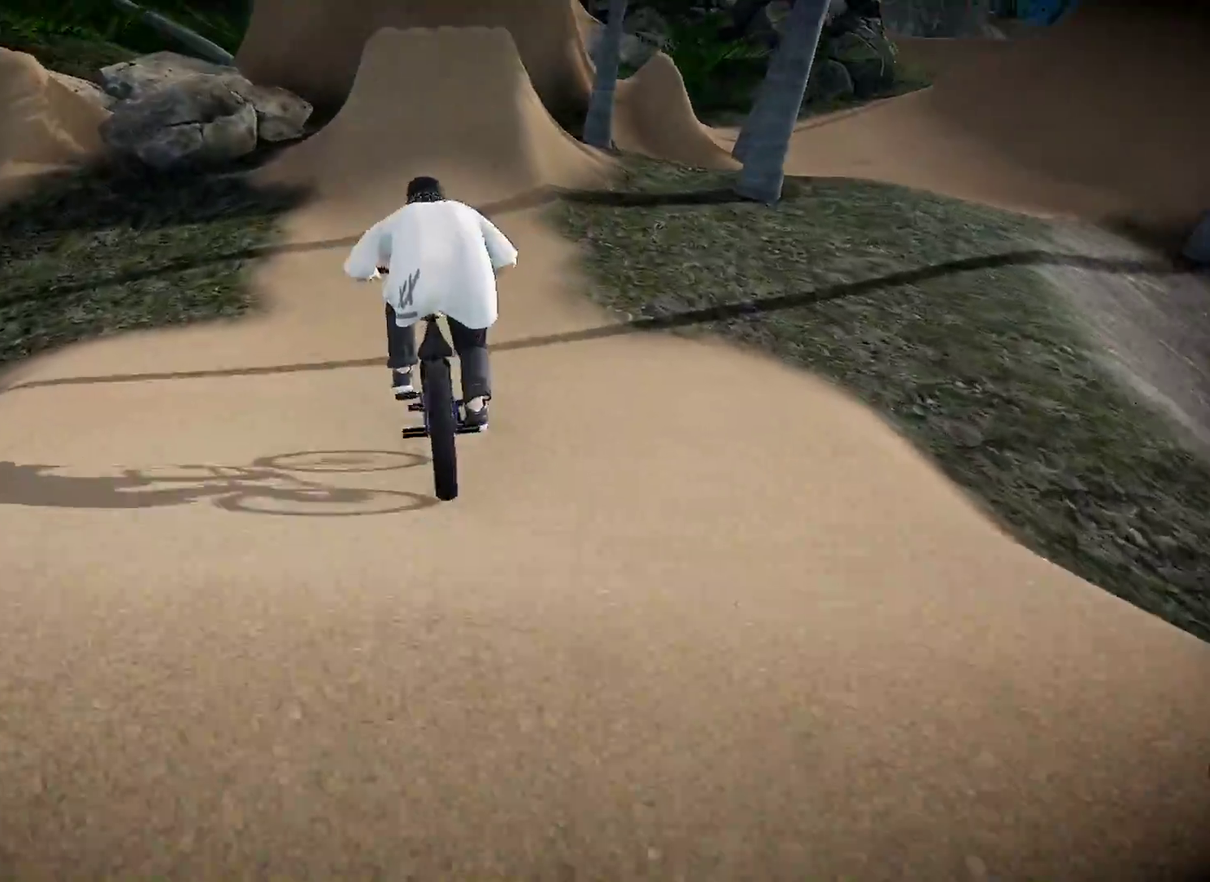
{"dt_ms": 301, "buttons": [], "left_stick": "up", "right_stick": "center", "events": [[117, "A", "up"], [184, "A", "down"], [284, "A", "up"]]}
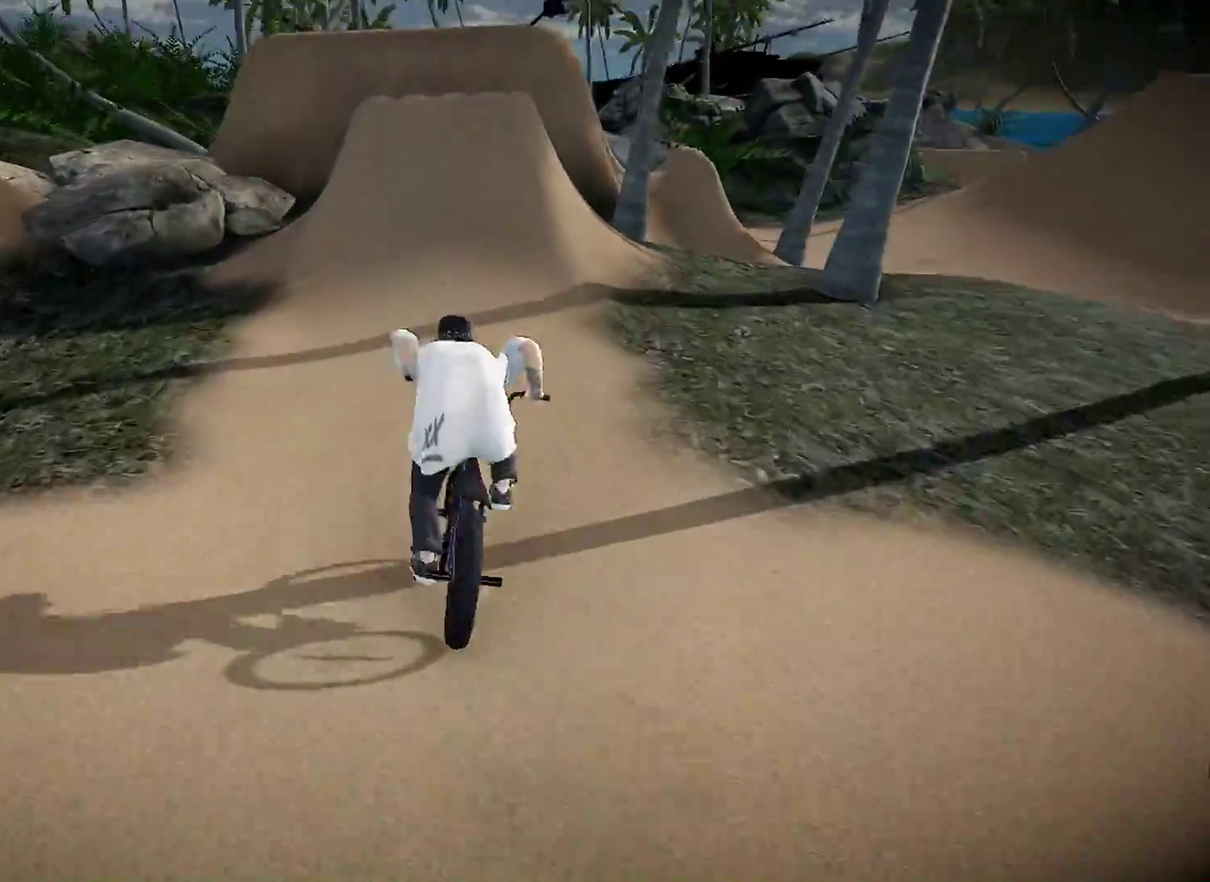
{"dt_ms": 700, "buttons": [], "left_stick": "down", "right_stick": "up", "events": [[66, "A", "down"], [150, "A", "up"], [150, "left_stick", "center"], [283, "right_stick", "down"], [500, "left_stick", "down"], [600, "right_stick", "up"]]}
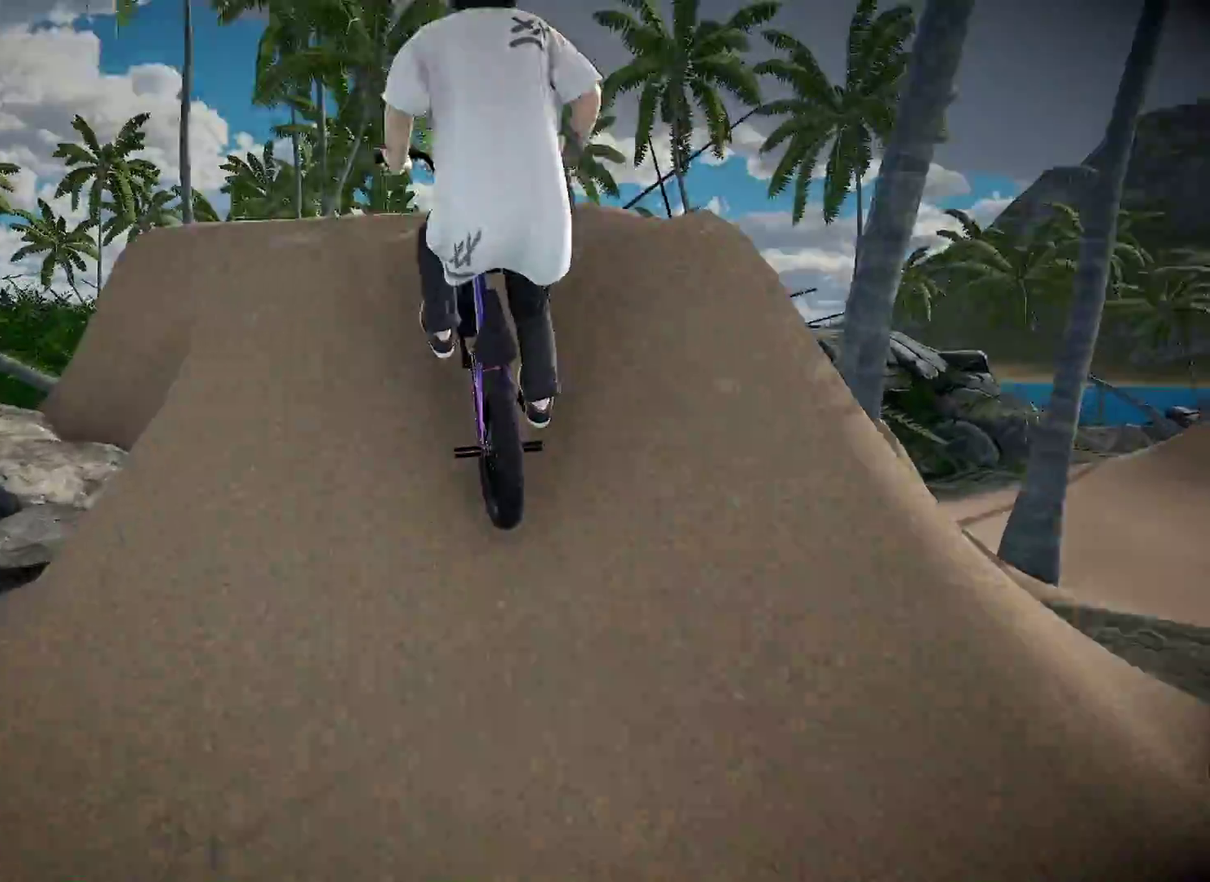
{"dt_ms": 301, "buttons": [], "left_stick": "down", "right_stick": "center", "events": [[184, "right_stick", "center"]]}
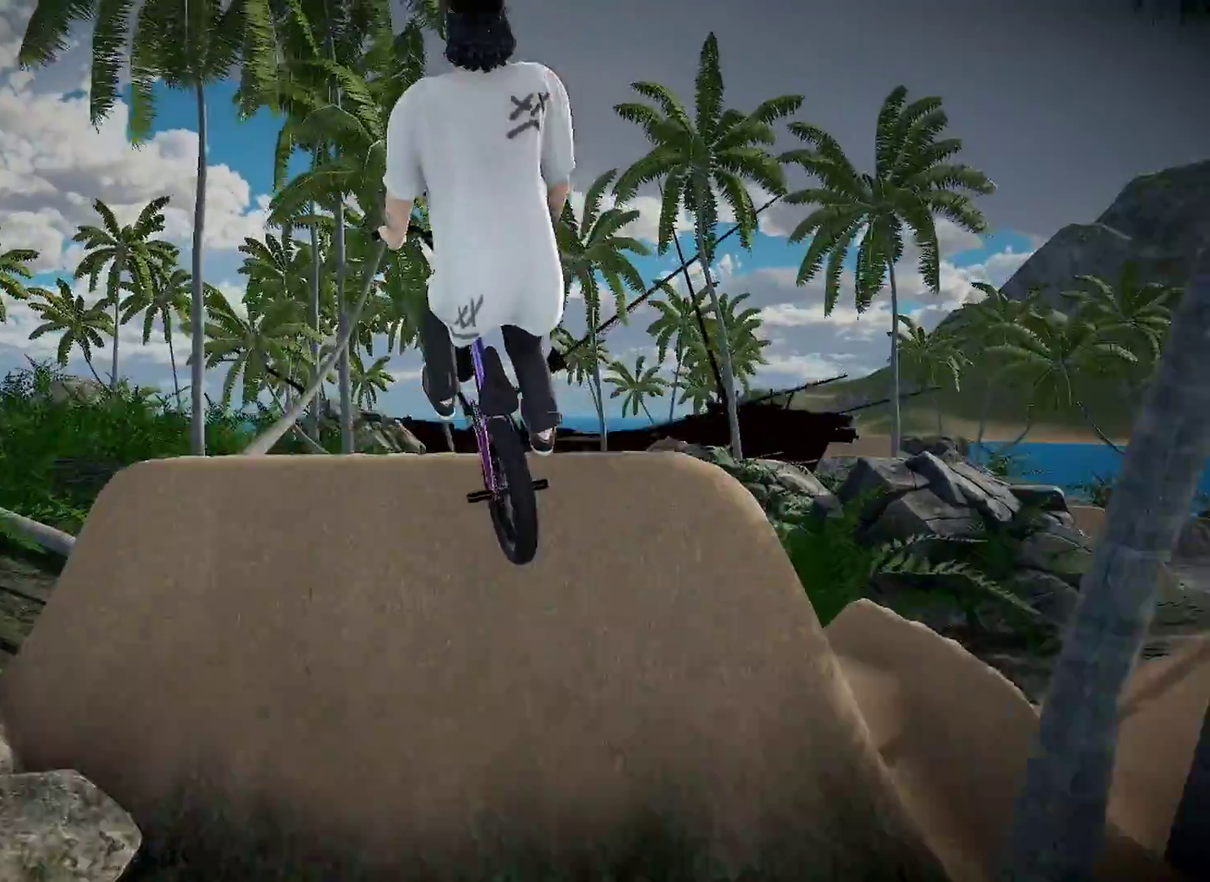
{"dt_ms": 600, "buttons": [], "left_stick": "center", "right_stick": "center", "events": [[483, "left_stick", "center"]]}
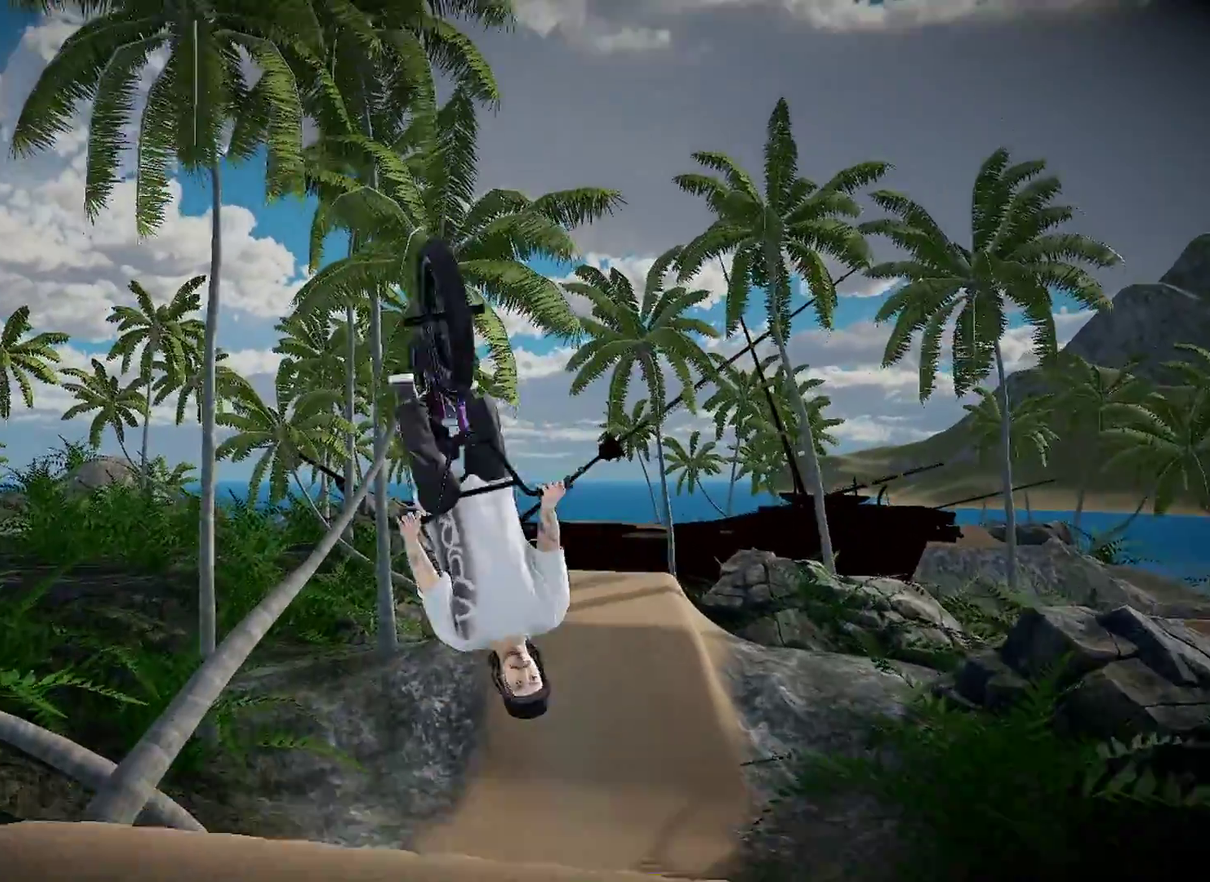
{"dt_ms": 401, "buttons": [], "left_stick": "center", "right_stick": "center", "events": [[33, "left_stick", "down"], [150, "left_stick", "center"]]}
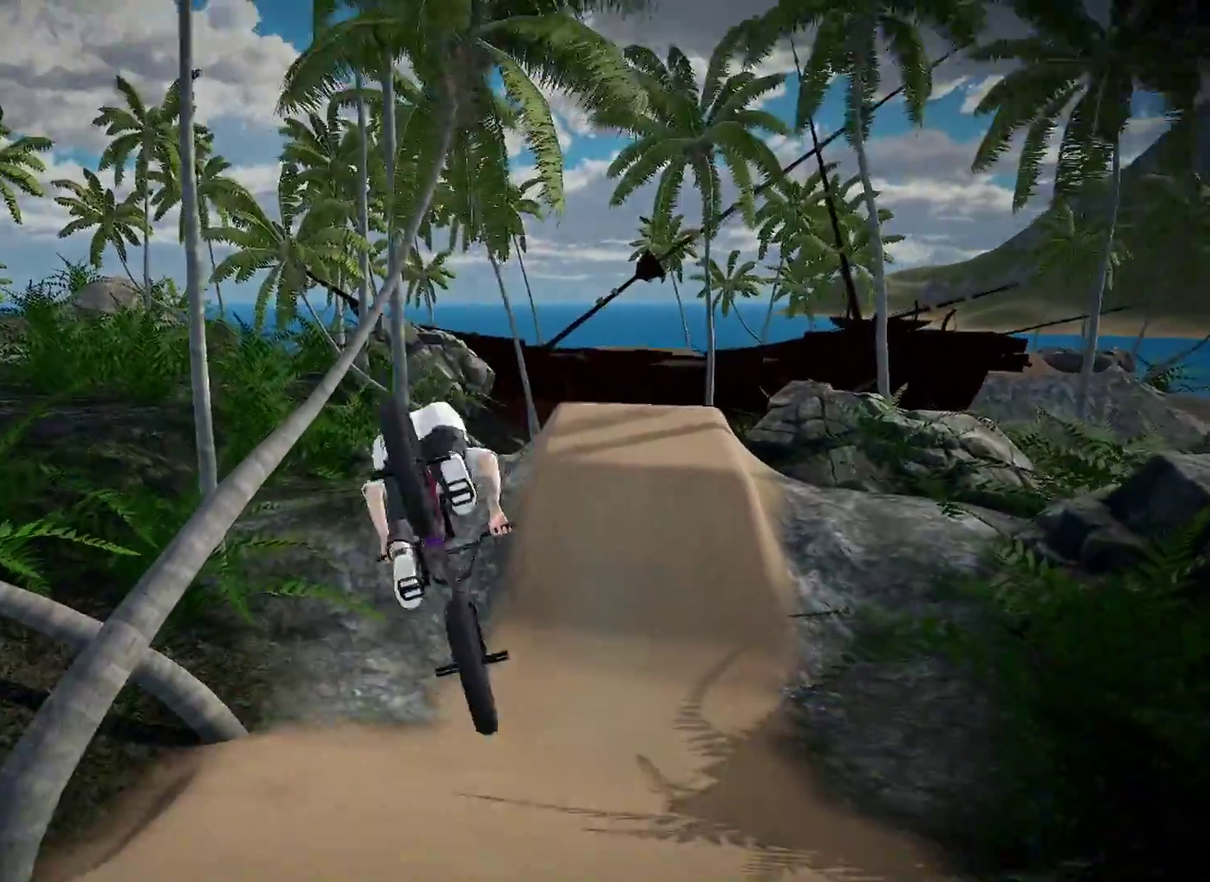
{"dt_ms": 500, "buttons": [], "left_stick": "right", "right_stick": "center", "events": [[333, "left_stick", "right"], [400, "left_stick", "center"], [467, "left_stick", "right"]]}
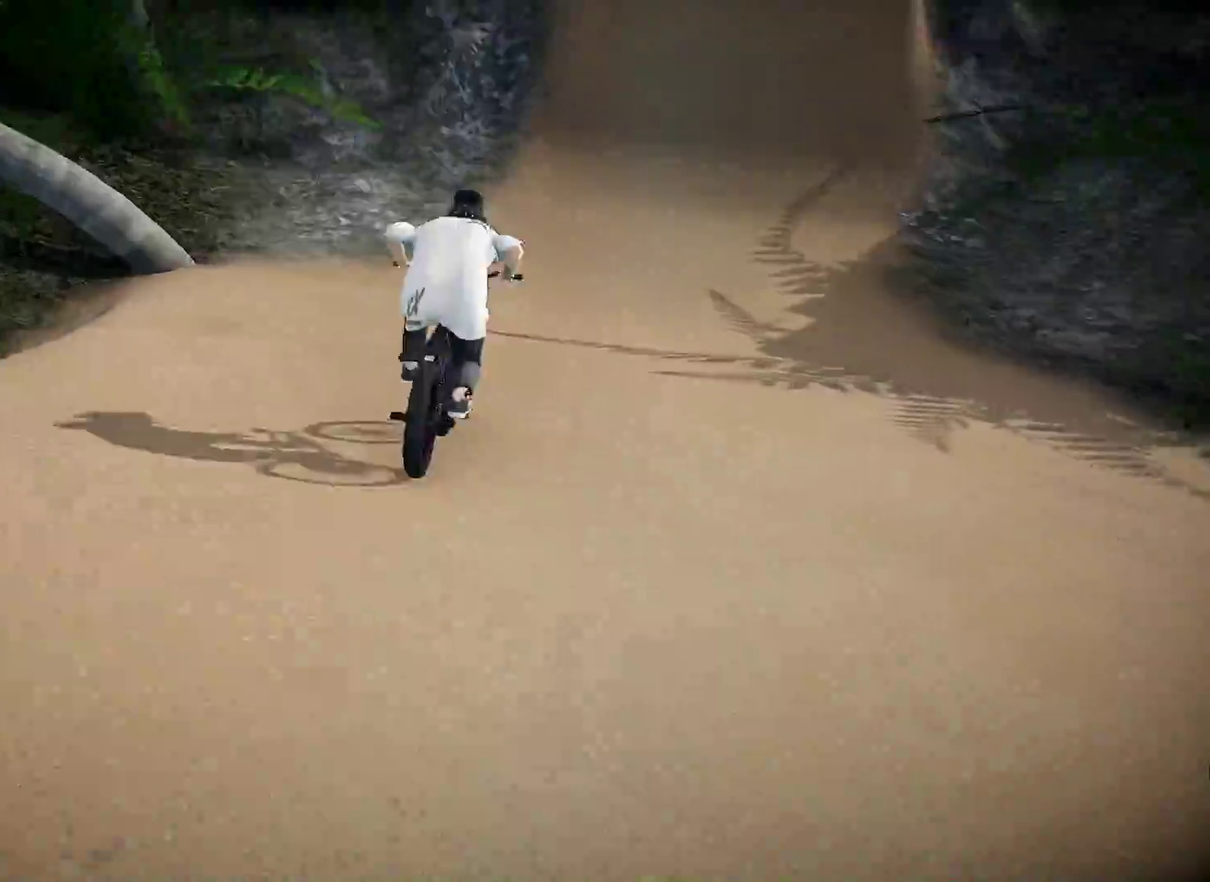
{"dt_ms": 501, "buttons": [], "left_stick": "center", "right_stick": "down", "events": [[117, "left_stick", "center"], [367, "left_stick", "right"], [417, "right_stick", "down"], [467, "left_stick", "center"]]}
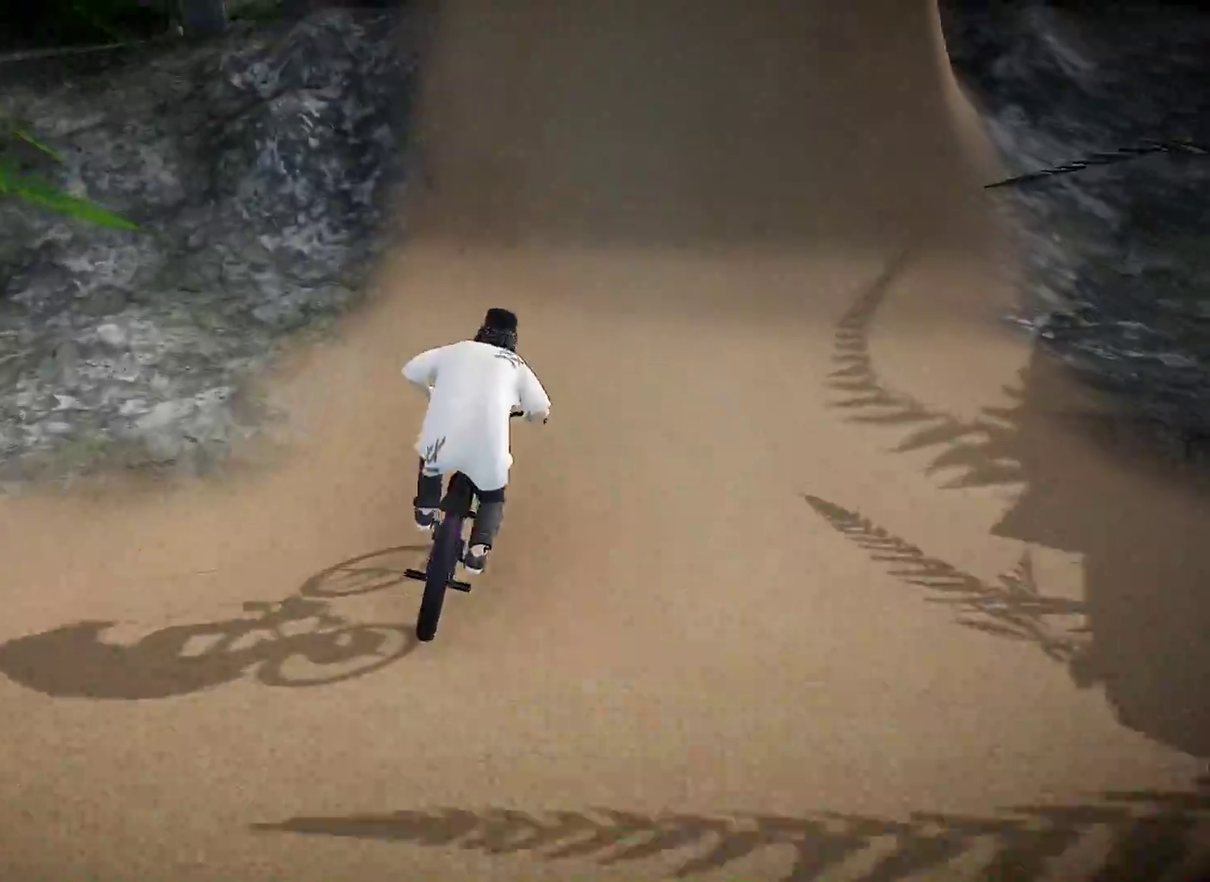
{"dt_ms": 600, "buttons": ["L2"], "left_stick": "left", "right_stick": "down-left", "events": [[400, "left_stick", "left"], [517, "L2", "down"], [517, "right_stick", "up"], [583, "right_stick", "down-left"]]}
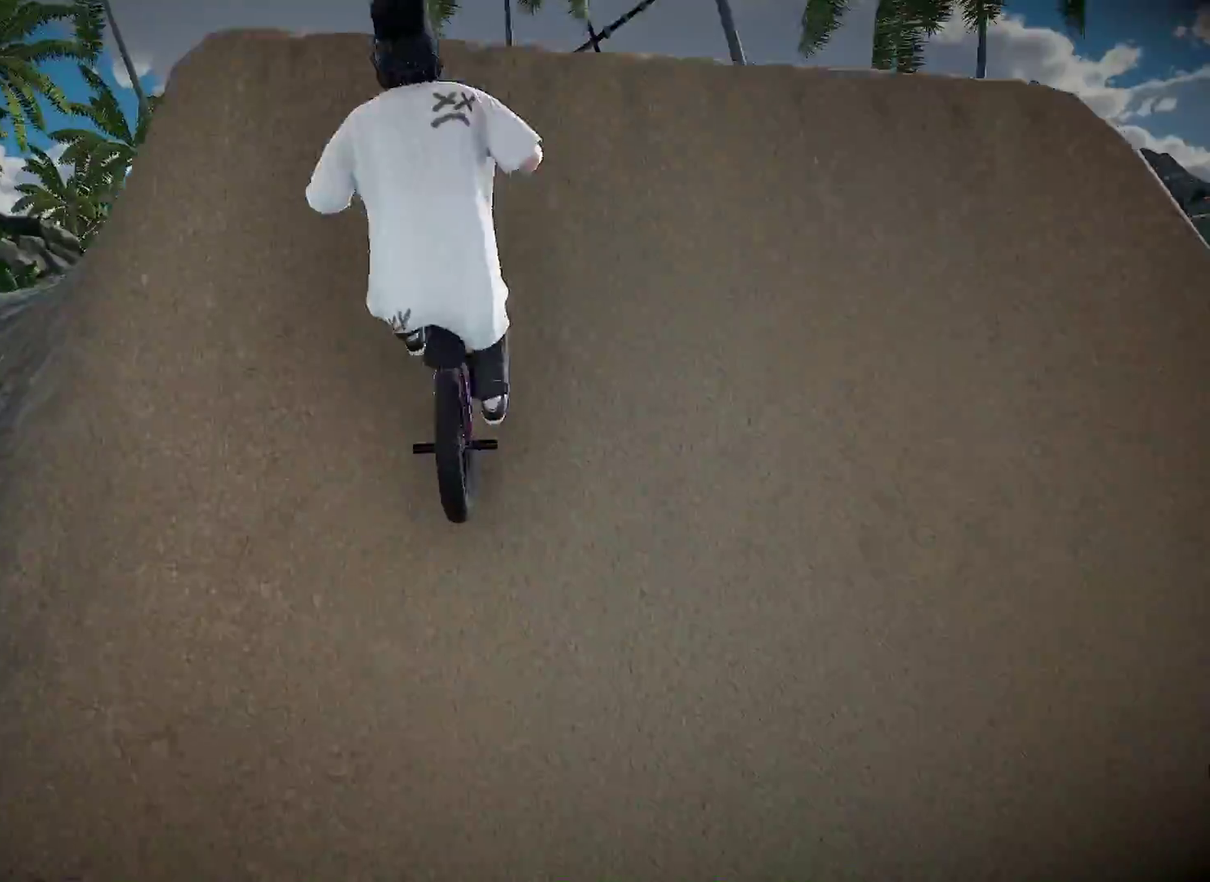
{"dt_ms": 401, "buttons": [], "left_stick": "center", "right_stick": "center", "events": [[217, "right_stick", "center"], [234, "L2", "up"], [334, "left_stick", "center"]]}
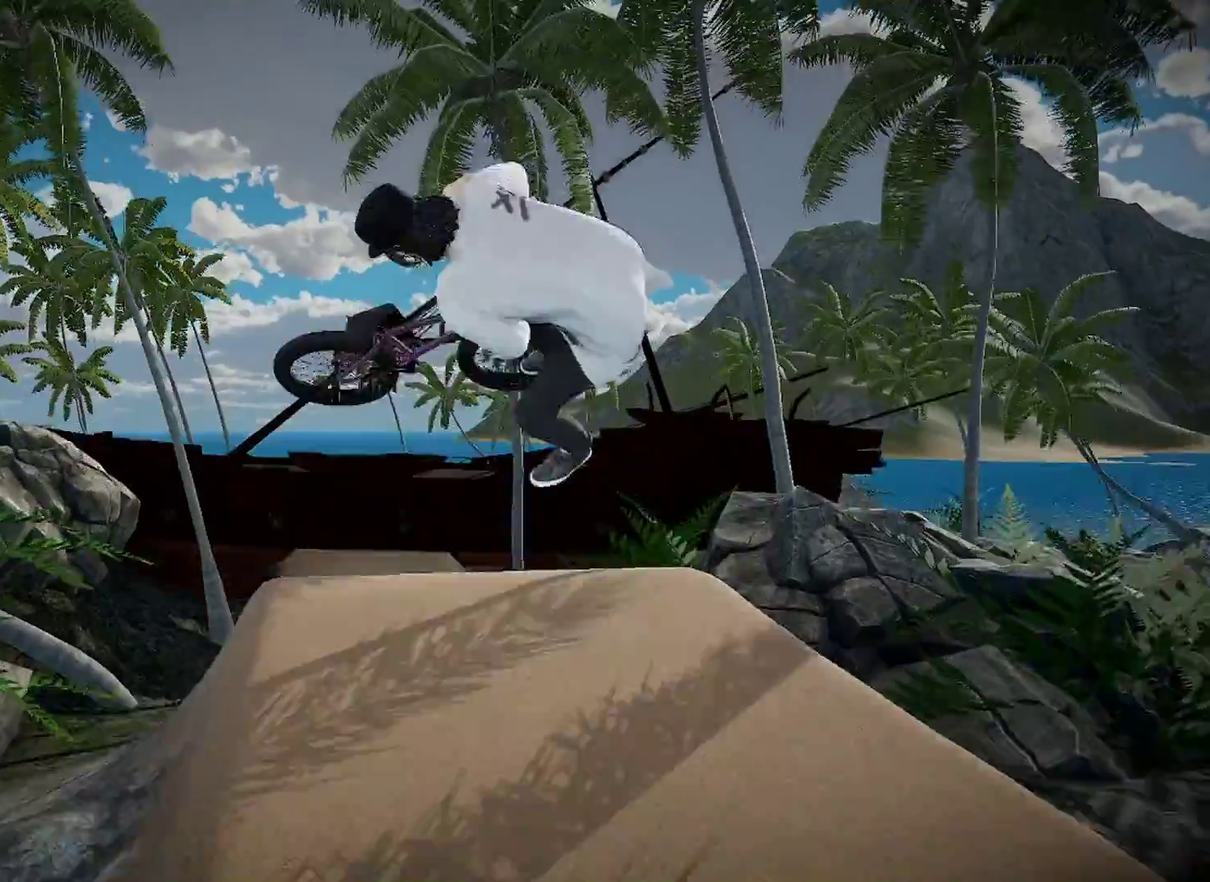
{"dt_ms": 600, "buttons": ["R1"], "left_stick": "left", "right_stick": "down", "events": [[183, "left_stick", "left"], [283, "R1", "down"], [283, "right_stick", "down"], [333, "left_stick", "center"], [483, "left_stick", "left"]]}
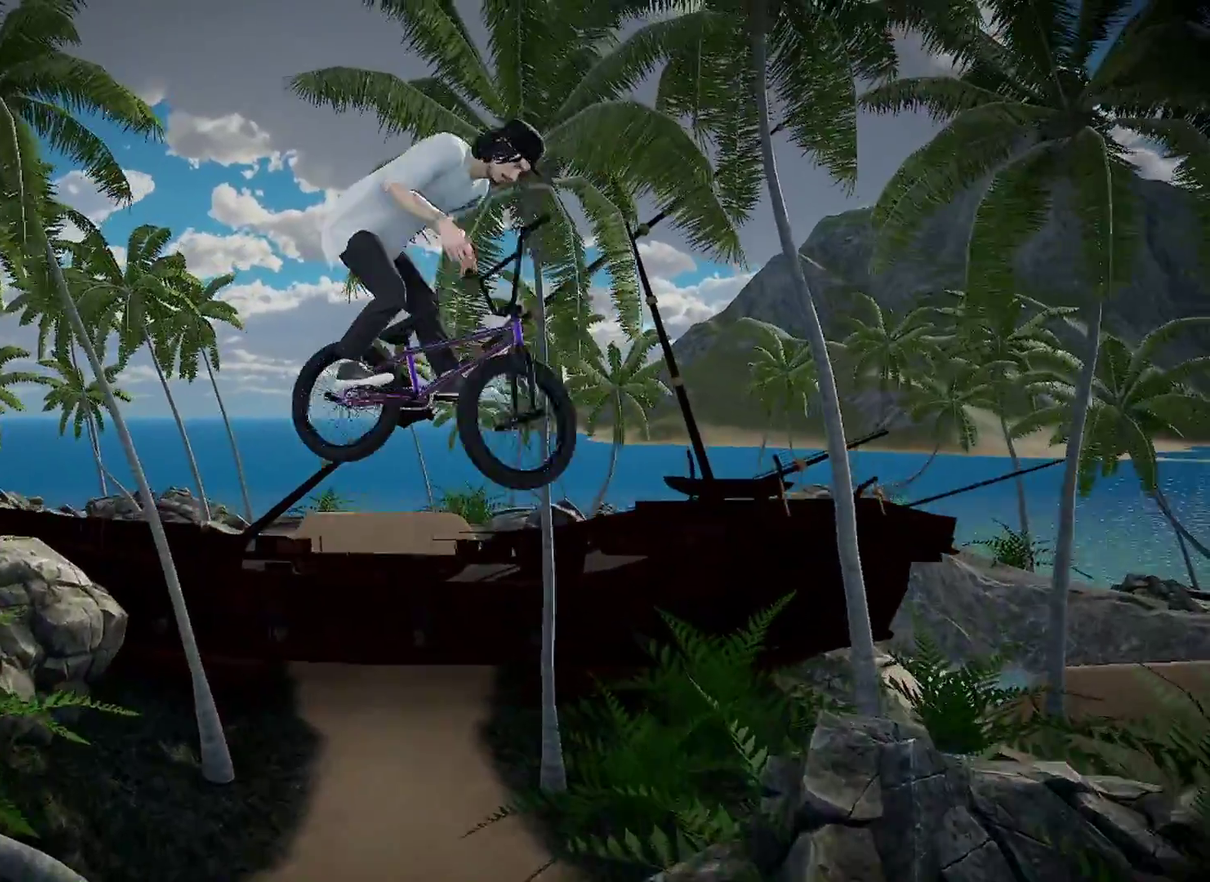
{"dt_ms": 401, "buttons": [], "left_stick": "left", "right_stick": "center", "events": [[34, "left_stick", "center"], [234, "R1", "up"], [250, "right_stick", "center"], [284, "left_stick", "left"]]}
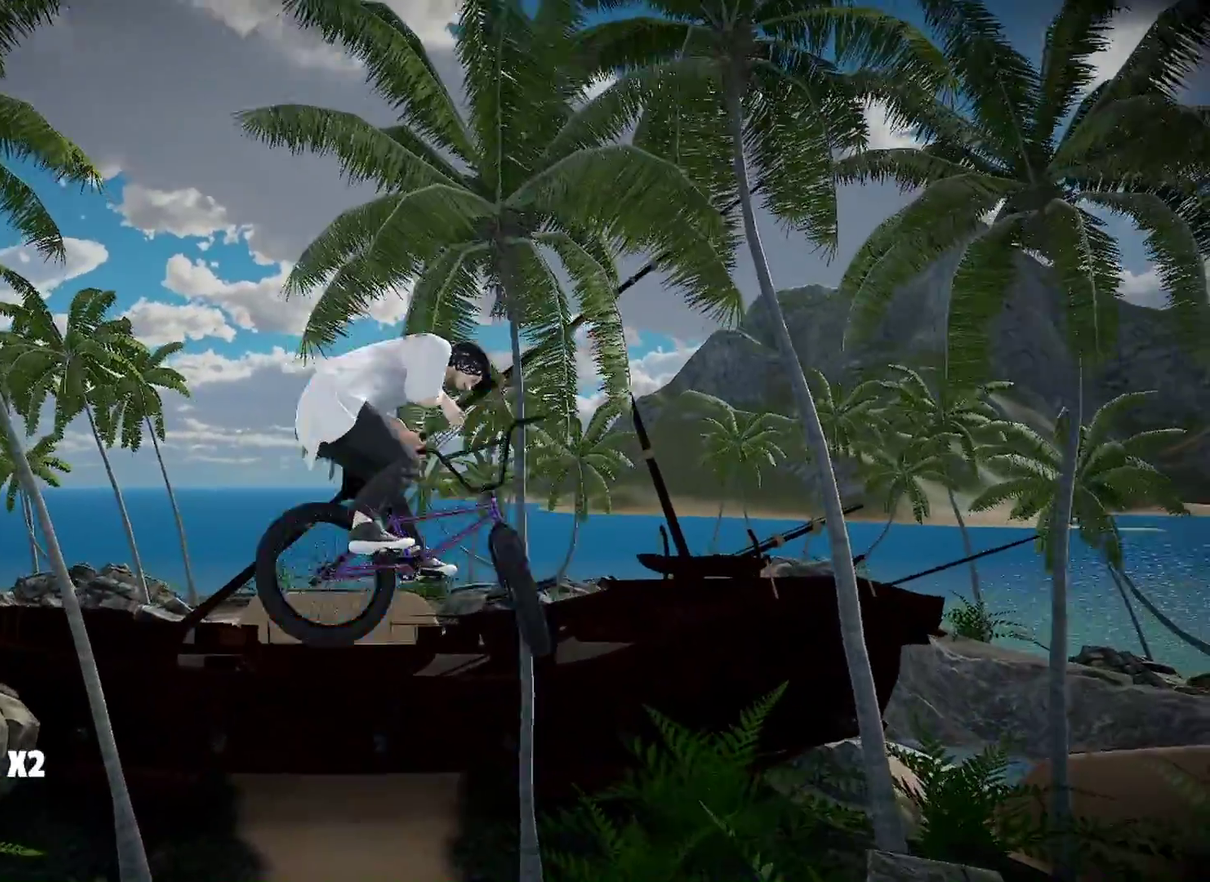
{"dt_ms": 483, "buttons": [], "left_stick": "center", "right_stick": "center", "events": [[33, "left_stick", "center"], [233, "left_stick", "left"], [417, "left_stick", "center"]]}
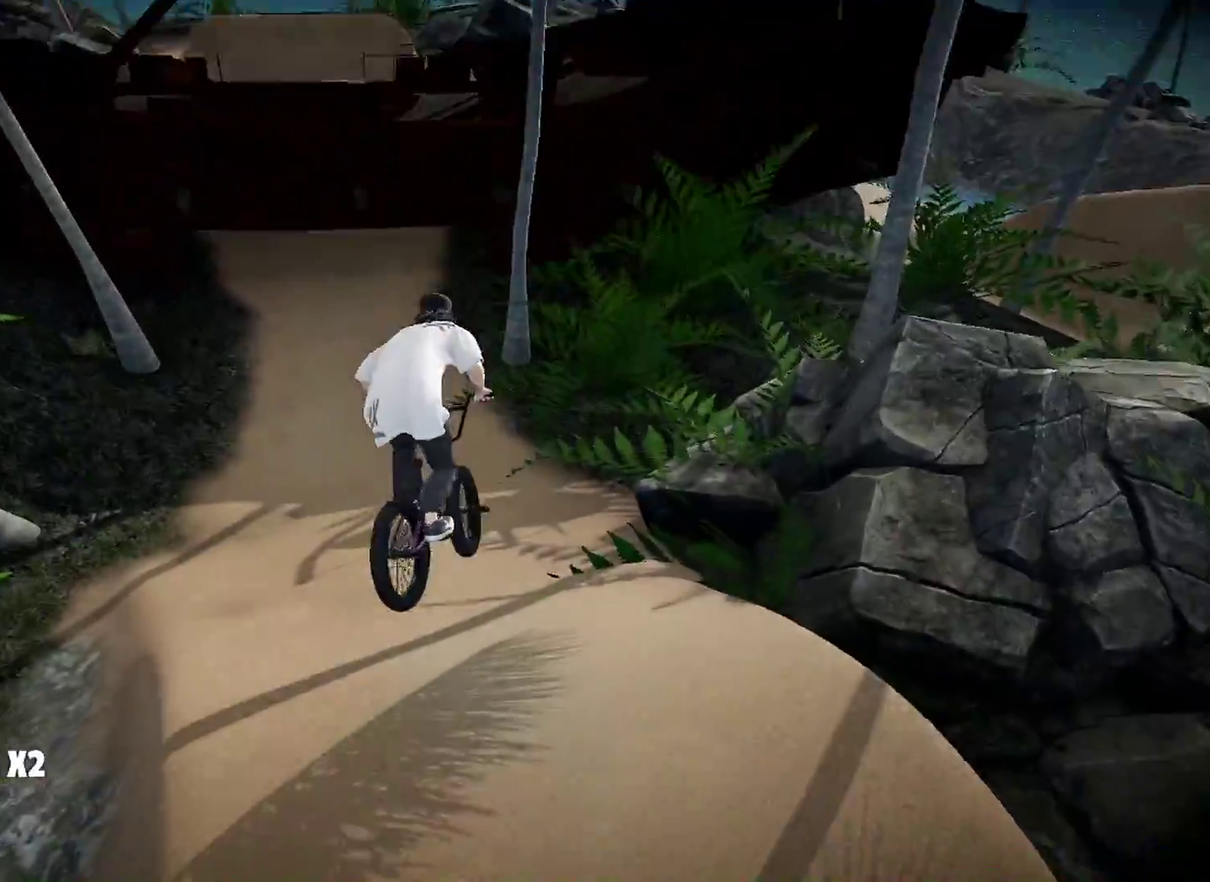
{"dt_ms": 501, "buttons": [], "left_stick": "center", "right_stick": "center", "events": [[17, "left_stick", "left"], [150, "left_stick", "center"]]}
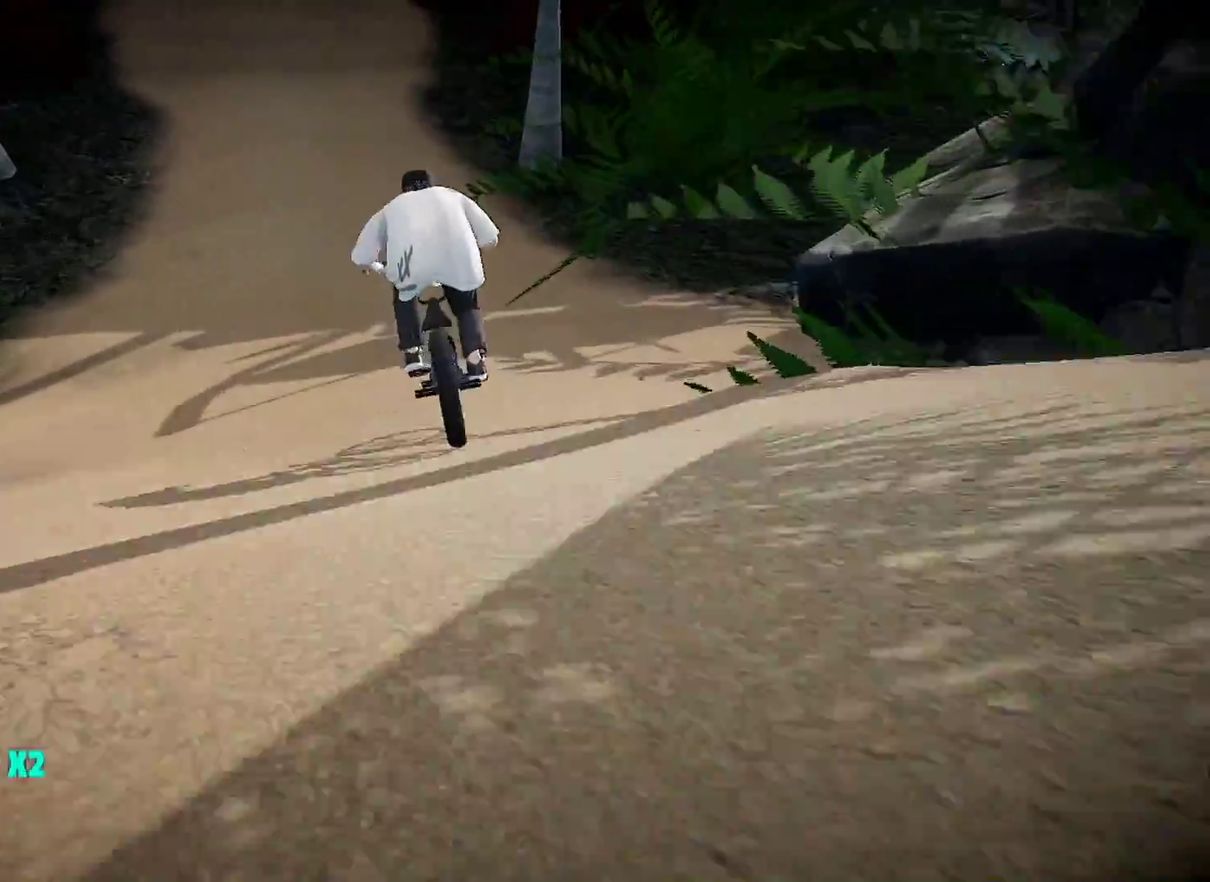
{"dt_ms": 400, "buttons": [], "left_stick": "up-left", "right_stick": "center", "events": [[17, "left_stick", "left"], [167, "left_stick", "center"], [400, "left_stick", "up-left"]]}
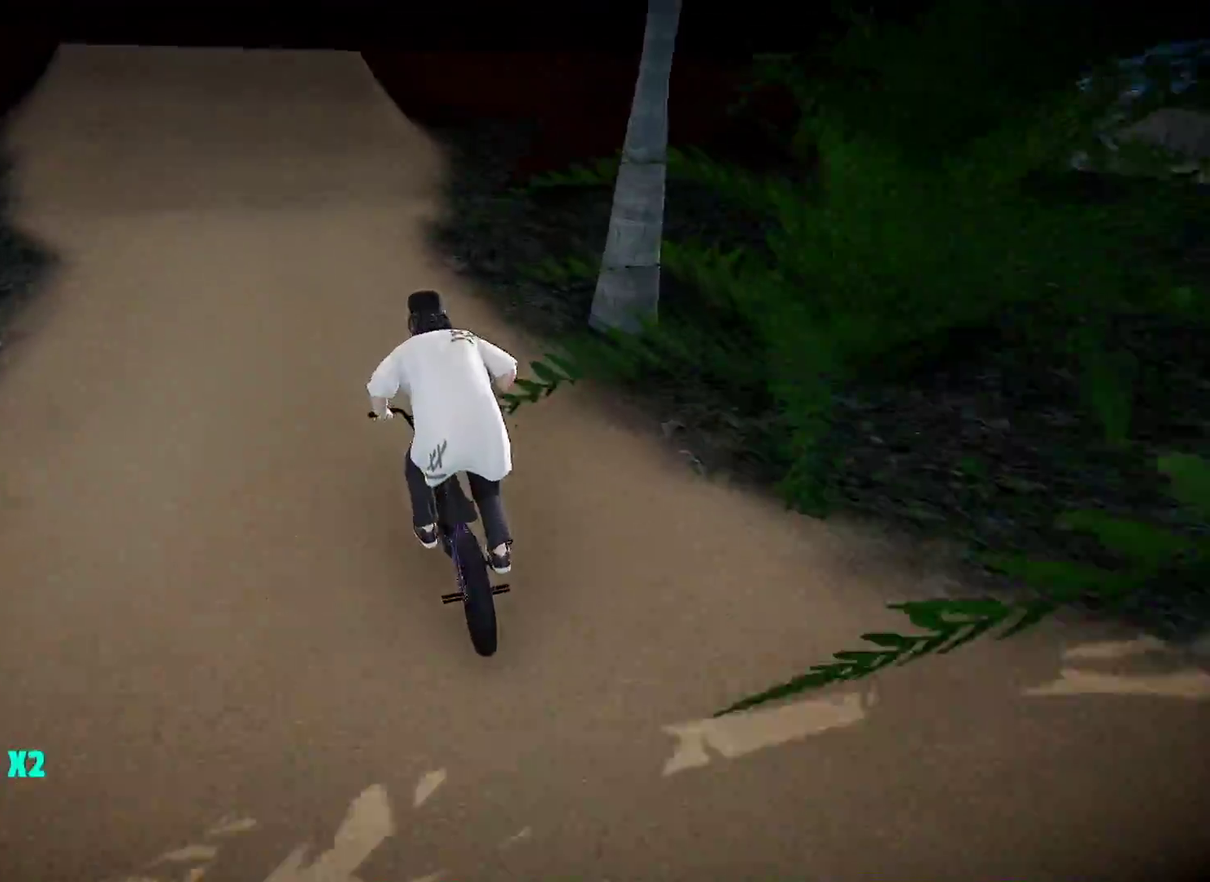
{"dt_ms": 601, "buttons": [], "left_stick": "center", "right_stick": "down", "events": [[100, "left_stick", "center"], [284, "left_stick", "left"], [417, "left_stick", "center"], [451, "right_stick", "down"]]}
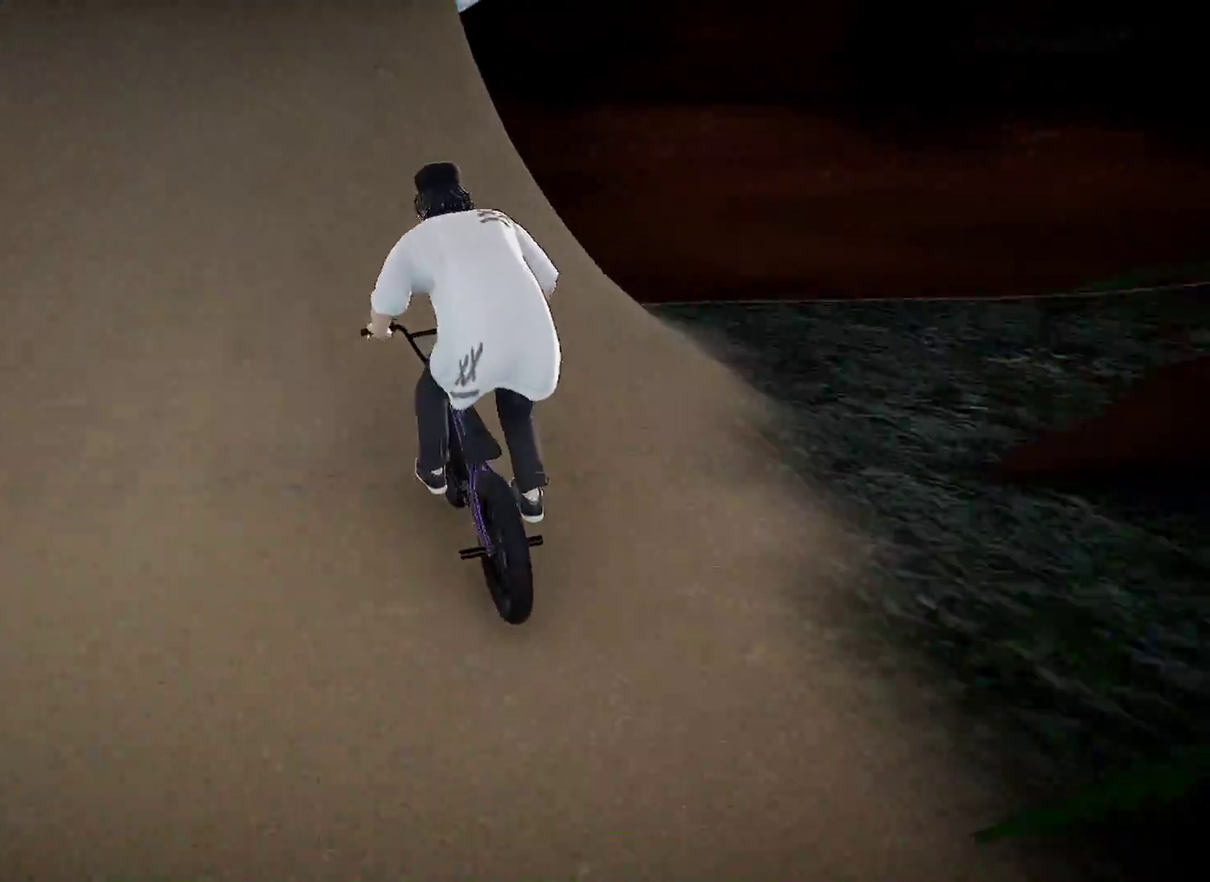
{"dt_ms": 500, "buttons": ["L2"], "left_stick": "up", "right_stick": "up", "events": [[217, "left_stick", "up"], [283, "right_stick", "up"], [317, "L2", "down"]]}
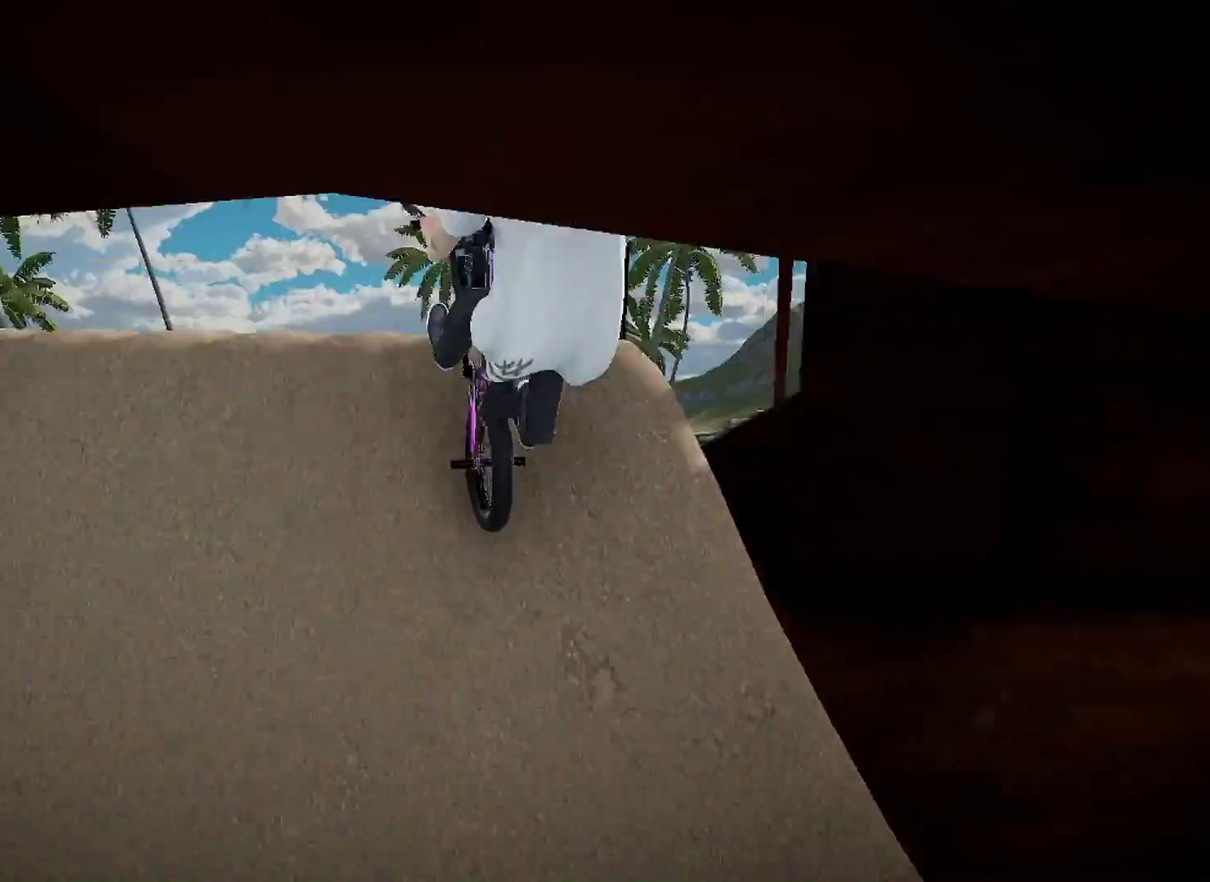
{"dt_ms": 501, "buttons": ["L2"], "left_stick": "up", "right_stick": "up", "events": []}
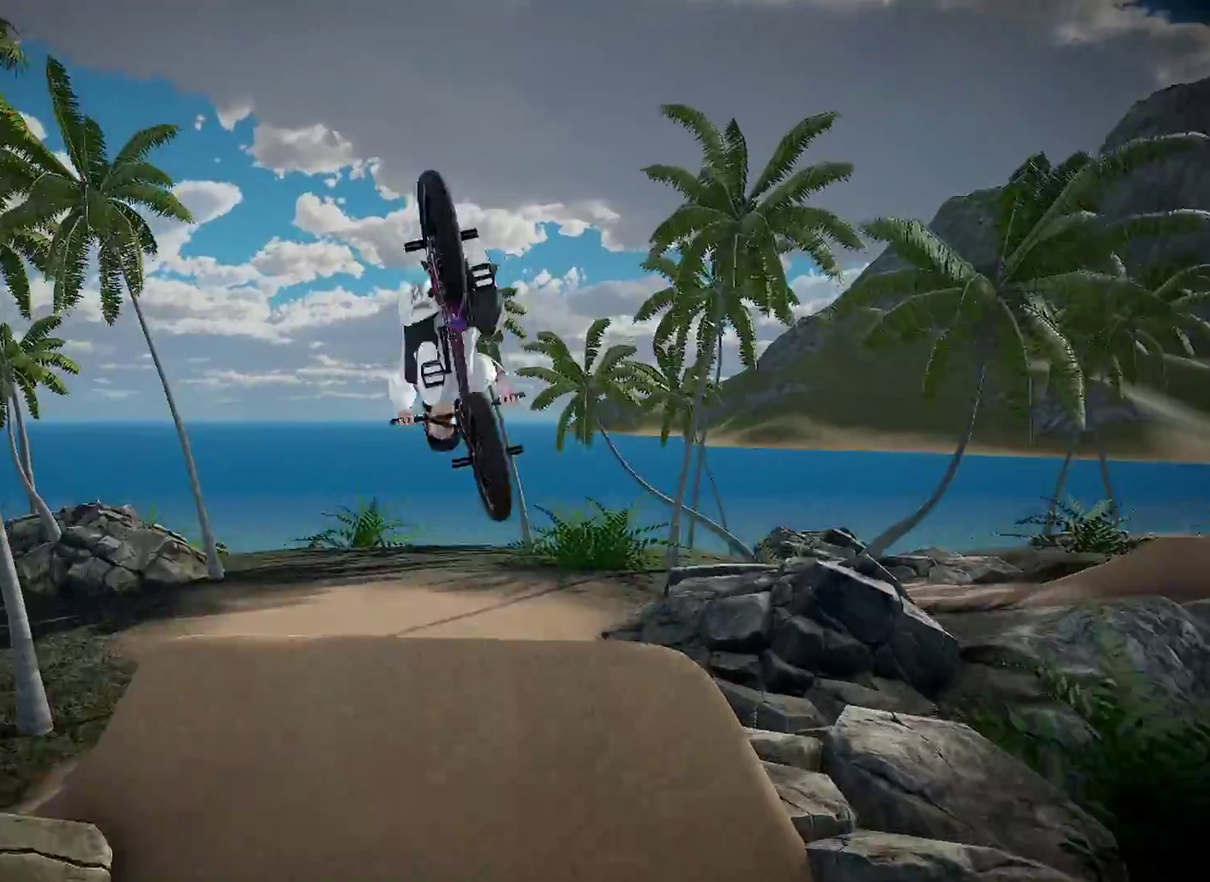
{"dt_ms": 500, "buttons": [], "left_stick": "center", "right_stick": "center", "events": [[167, "L2", "up"], [183, "left_stick", "center"], [300, "right_stick", "center"]]}
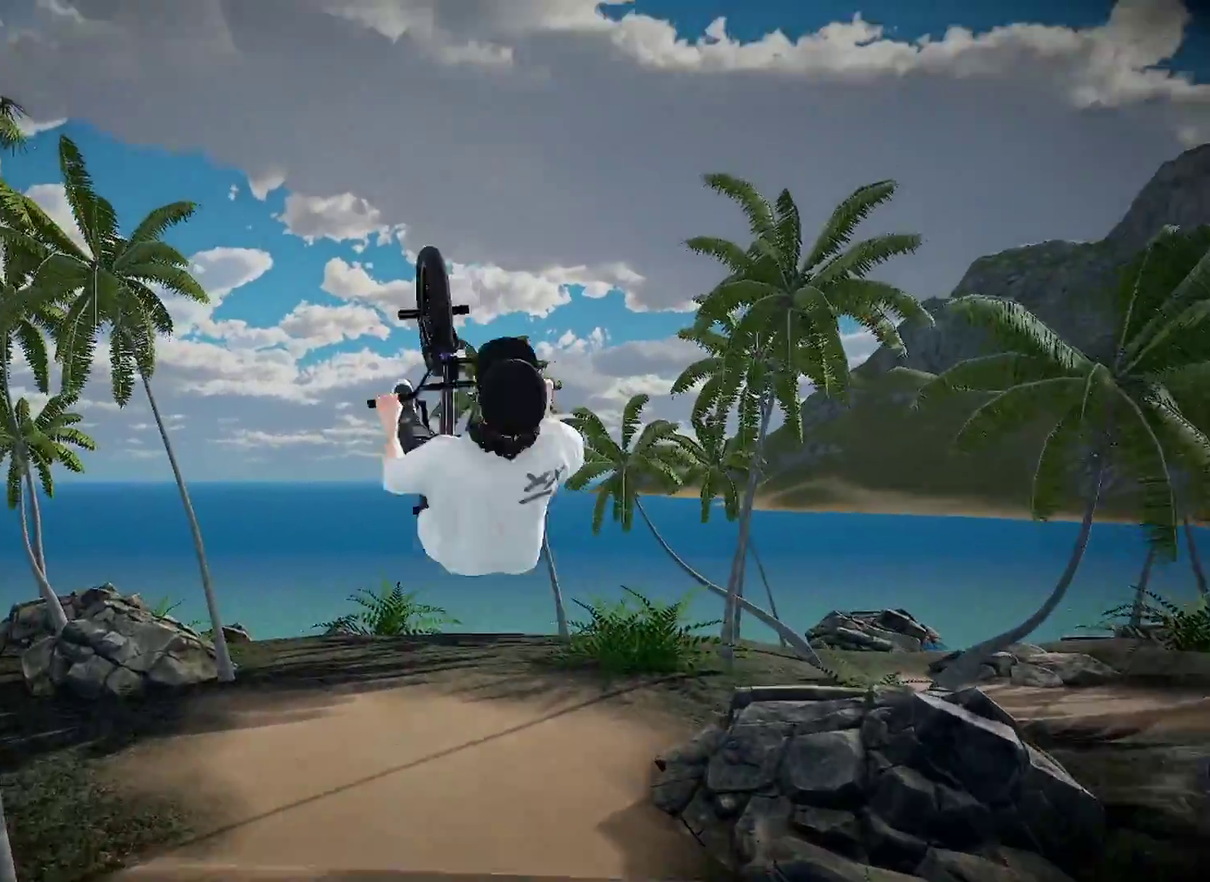
{"dt_ms": 501, "buttons": [], "left_stick": "down", "right_stick": "center", "events": [[201, "left_stick", "down"], [201, "right_stick", "down"], [501, "right_stick", "center"]]}
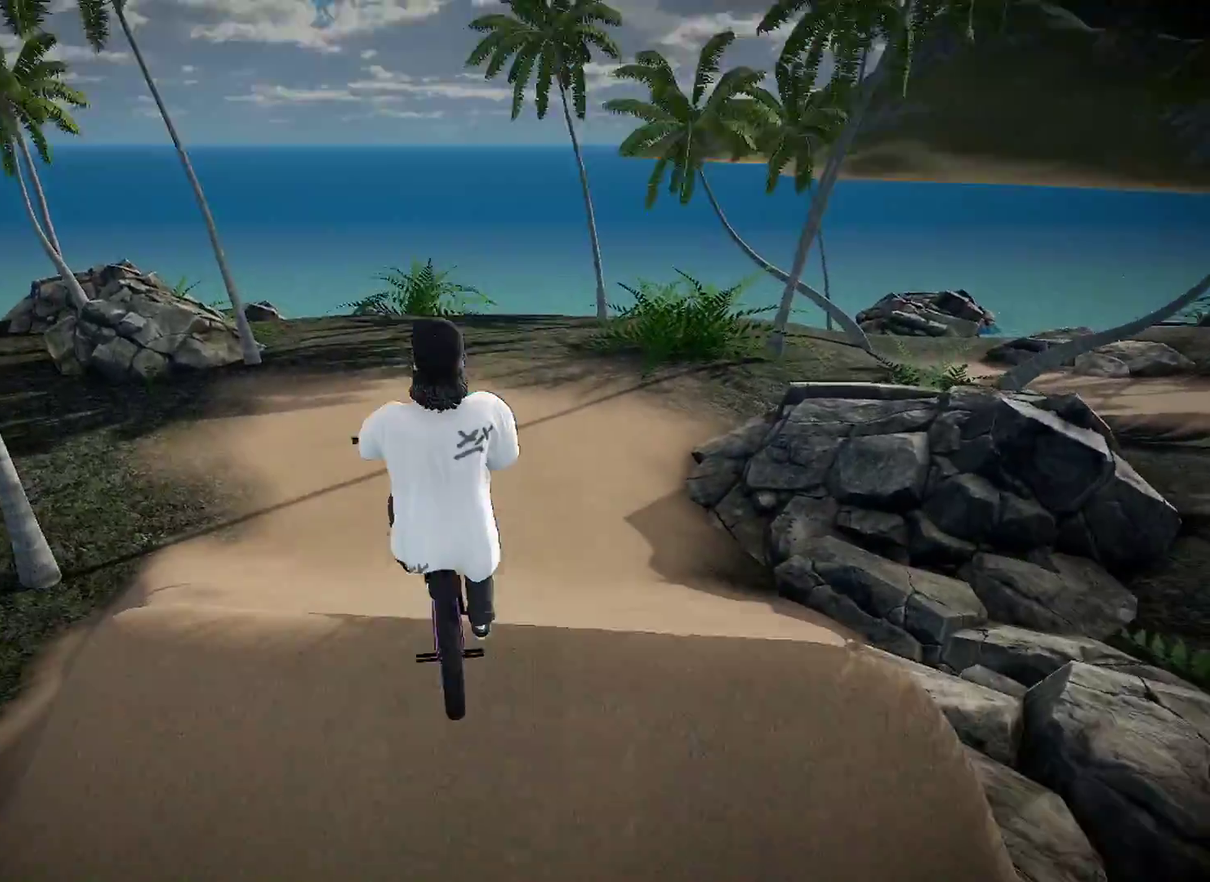
{"dt_ms": 400, "buttons": [], "left_stick": "center", "right_stick": "center", "events": [[67, "left_stick", "center"], [200, "left_stick", "down"], [334, "left_stick", "center"]]}
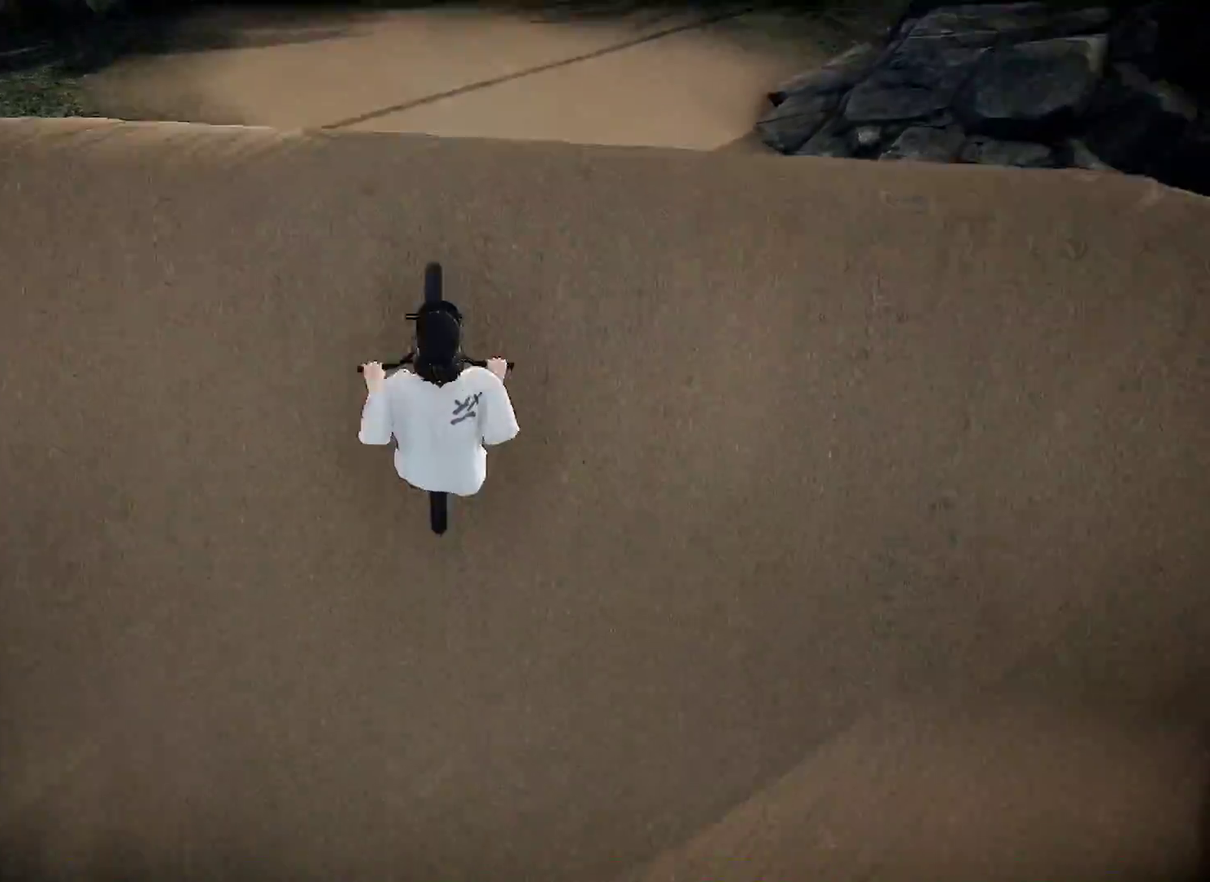
{"dt_ms": 601, "buttons": [], "left_stick": "center", "right_stick": "center", "events": []}
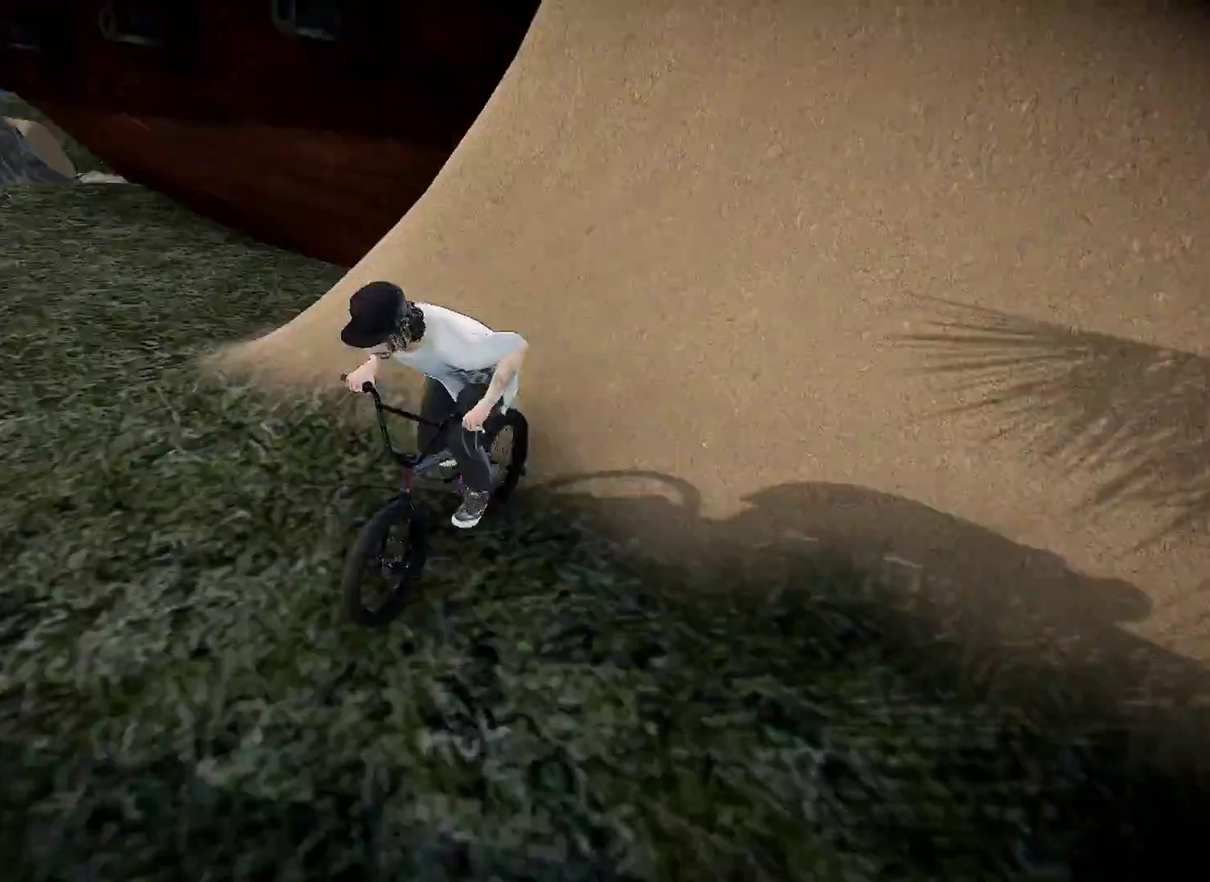
{"dt_ms": 300, "buttons": [], "left_stick": "center", "right_stick": "center", "events": []}
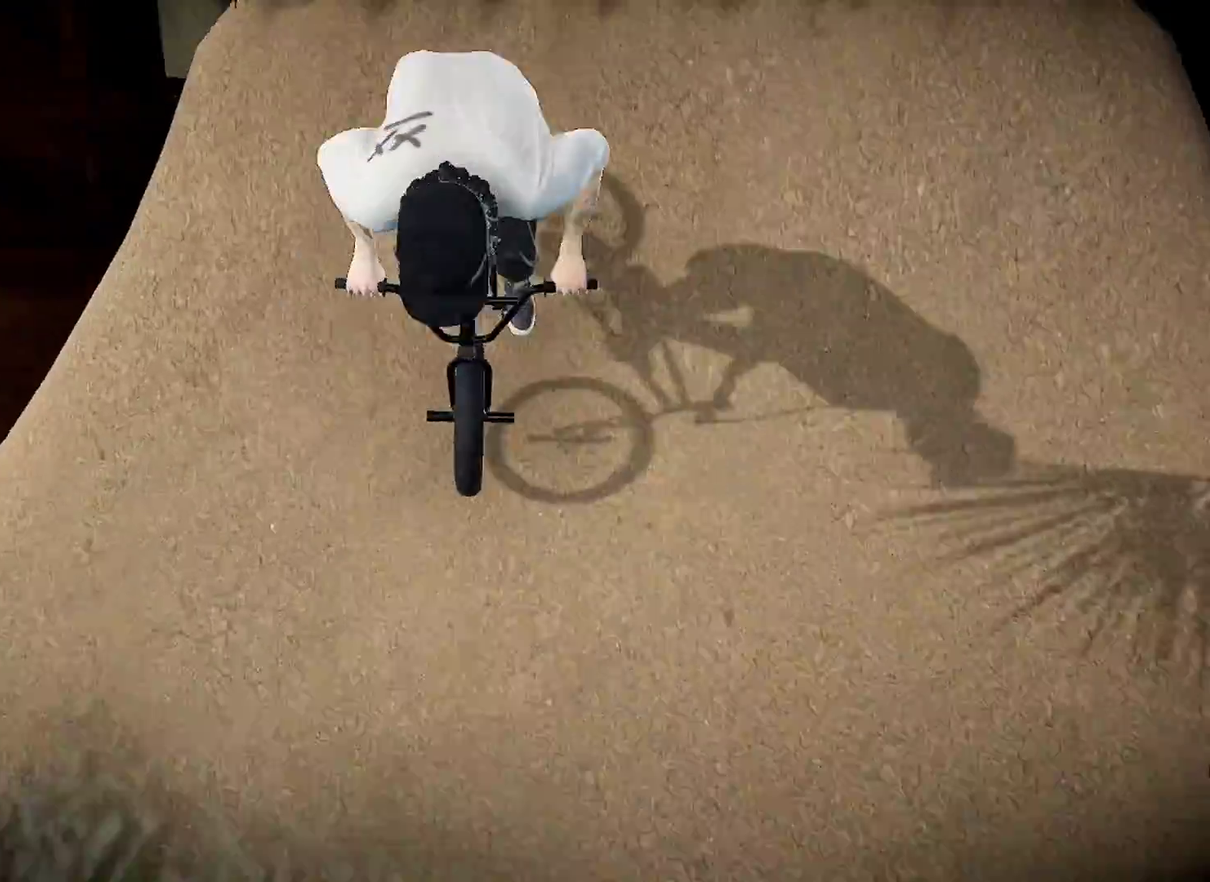
{"dt_ms": 701, "buttons": [], "left_stick": "center", "right_stick": "center", "events": []}
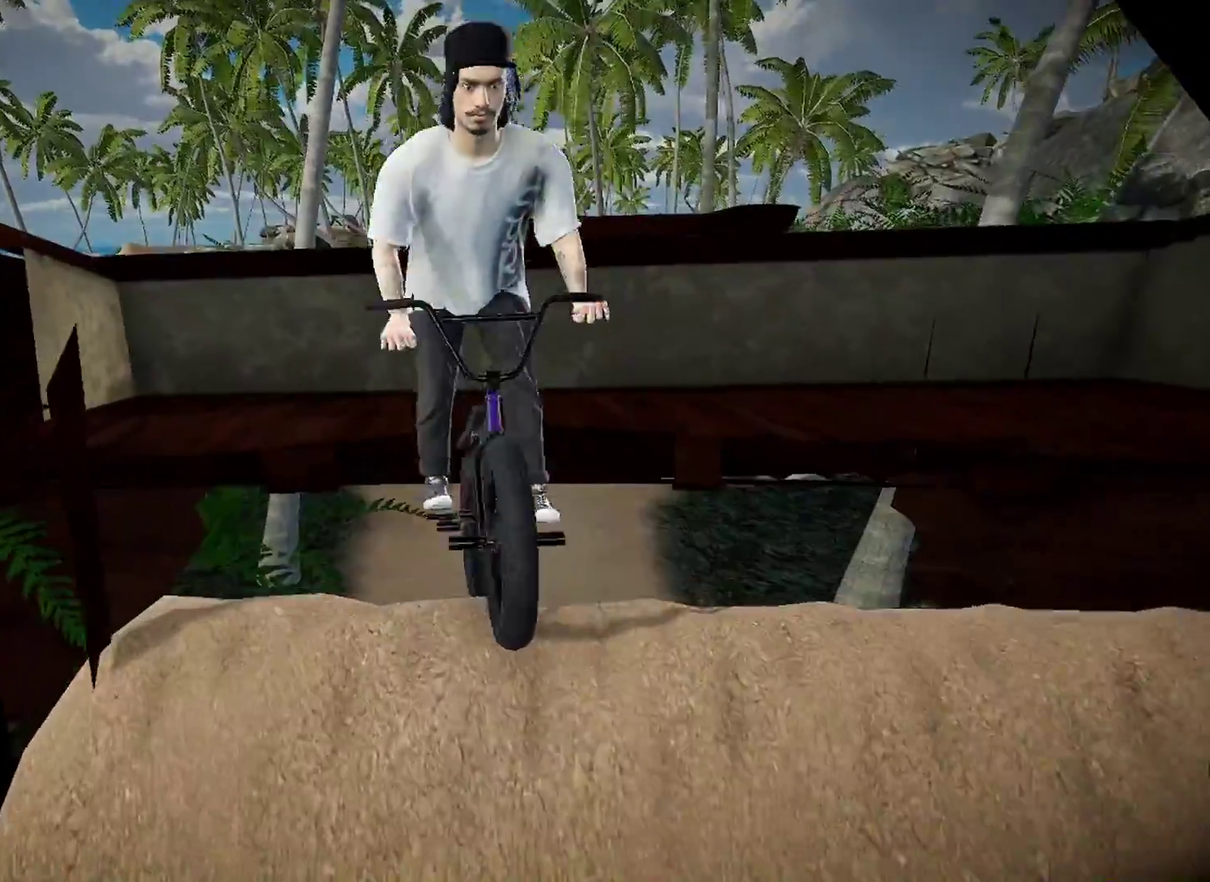
{"dt_ms": 300, "buttons": [], "left_stick": "center", "right_stick": "center", "events": []}